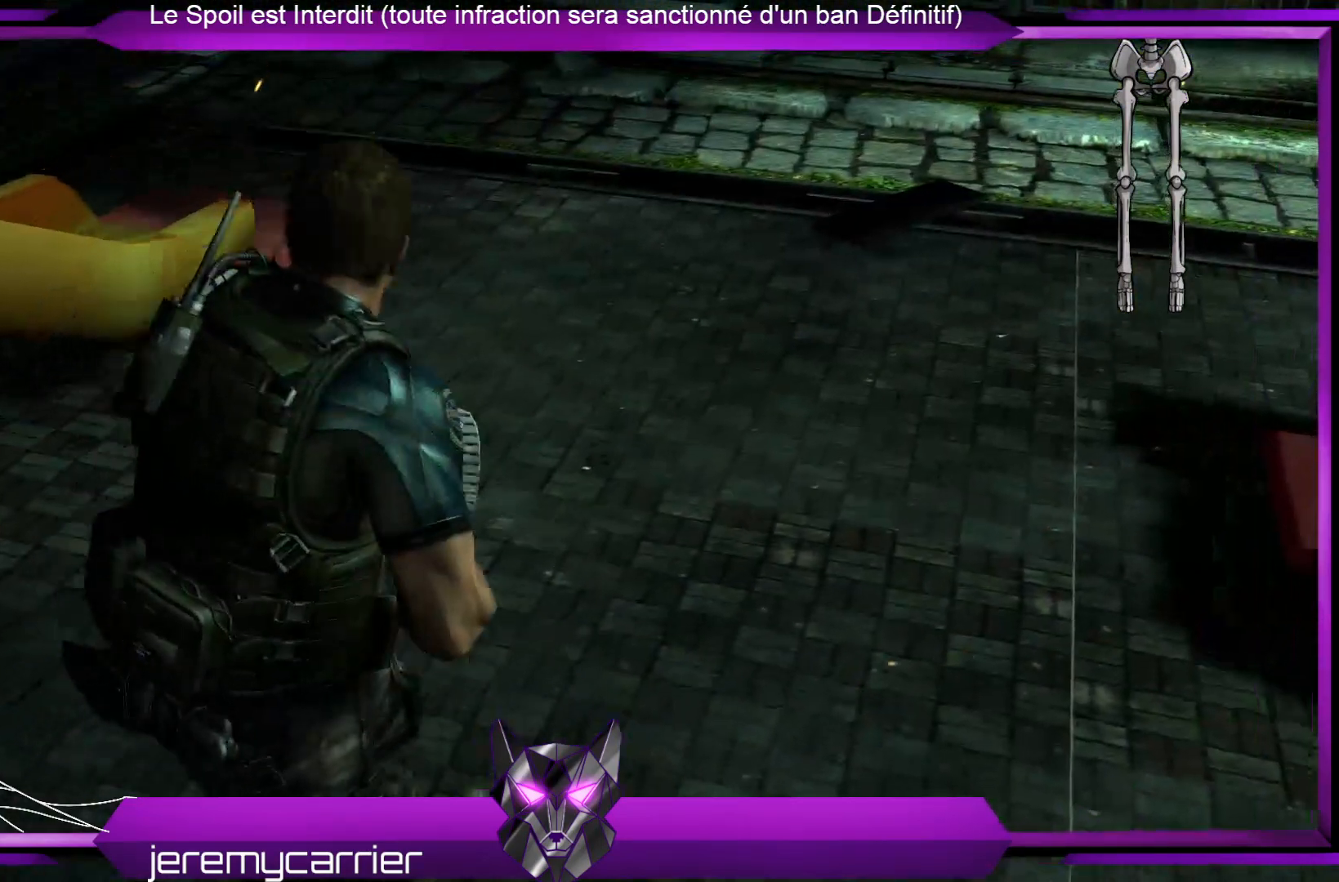
Gameplay with a controller (Xbox layout); each line is a JSON object with the inputs held at the frame after it. "events" lists button and stick changes between this image and that frame as [ms after this image, input, new state], when the widget could be followed in between.
{"buttons": [], "left_stick": "up-right", "right_stick": "center", "events": [[234, "right_stick", "up"], [435, "right_stick", "center"]]}
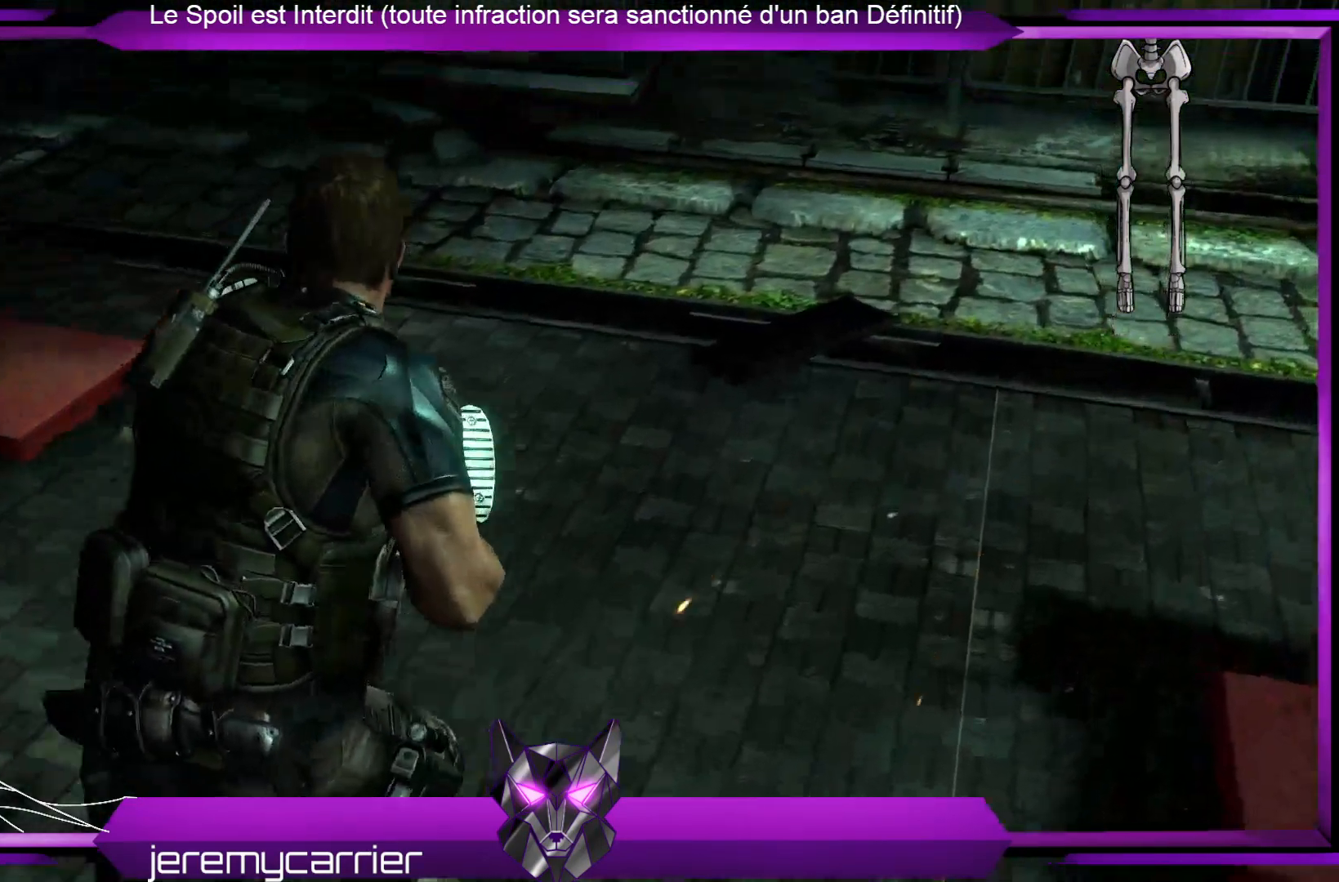
{"buttons": [], "left_stick": "up", "right_stick": "center", "events": [[66, "right_stick", "up-left"], [300, "left_stick", "up"], [401, "right_stick", "center"]]}
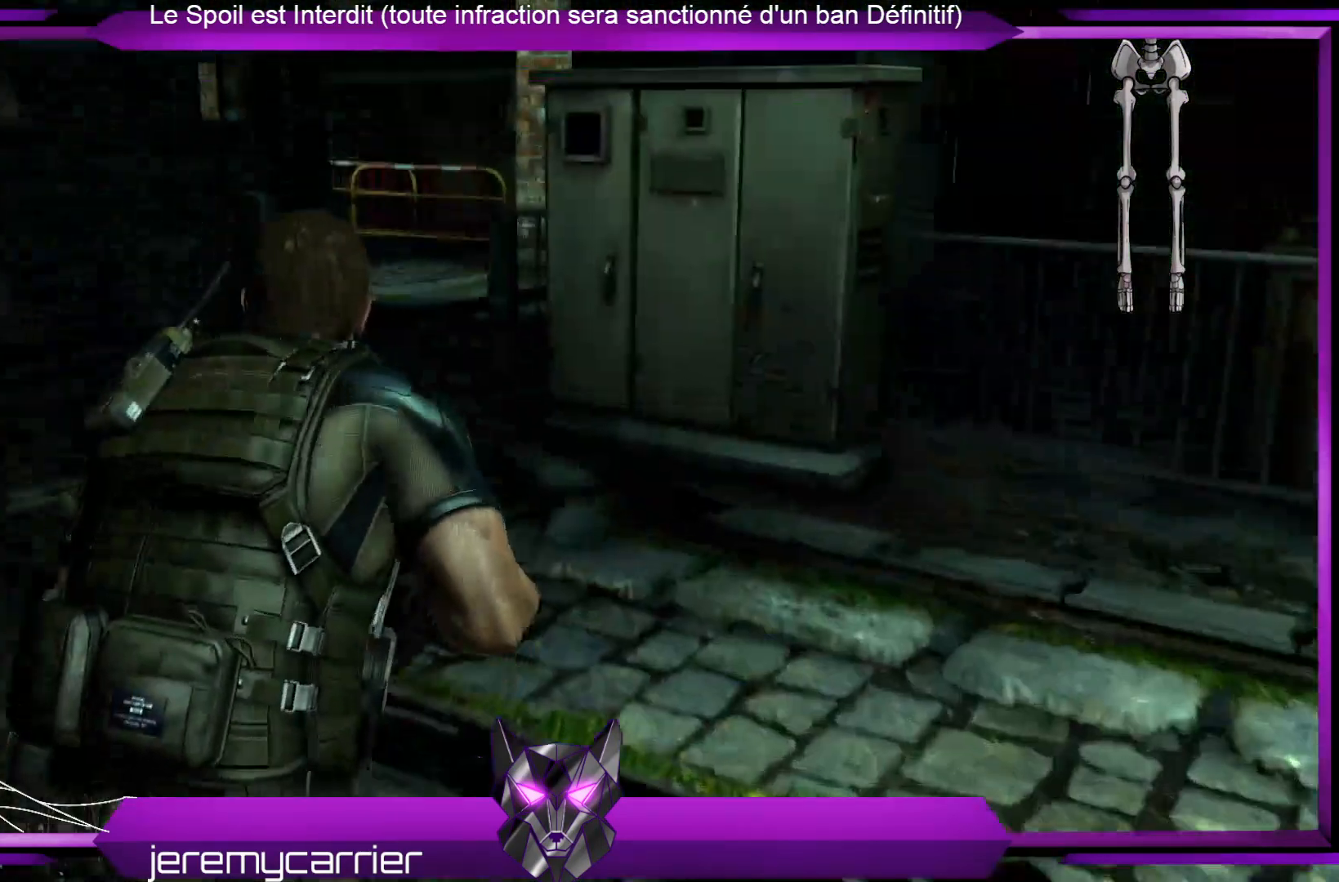
{"buttons": [], "left_stick": "up", "right_stick": "left", "events": [[401, "right_stick", "left"]]}
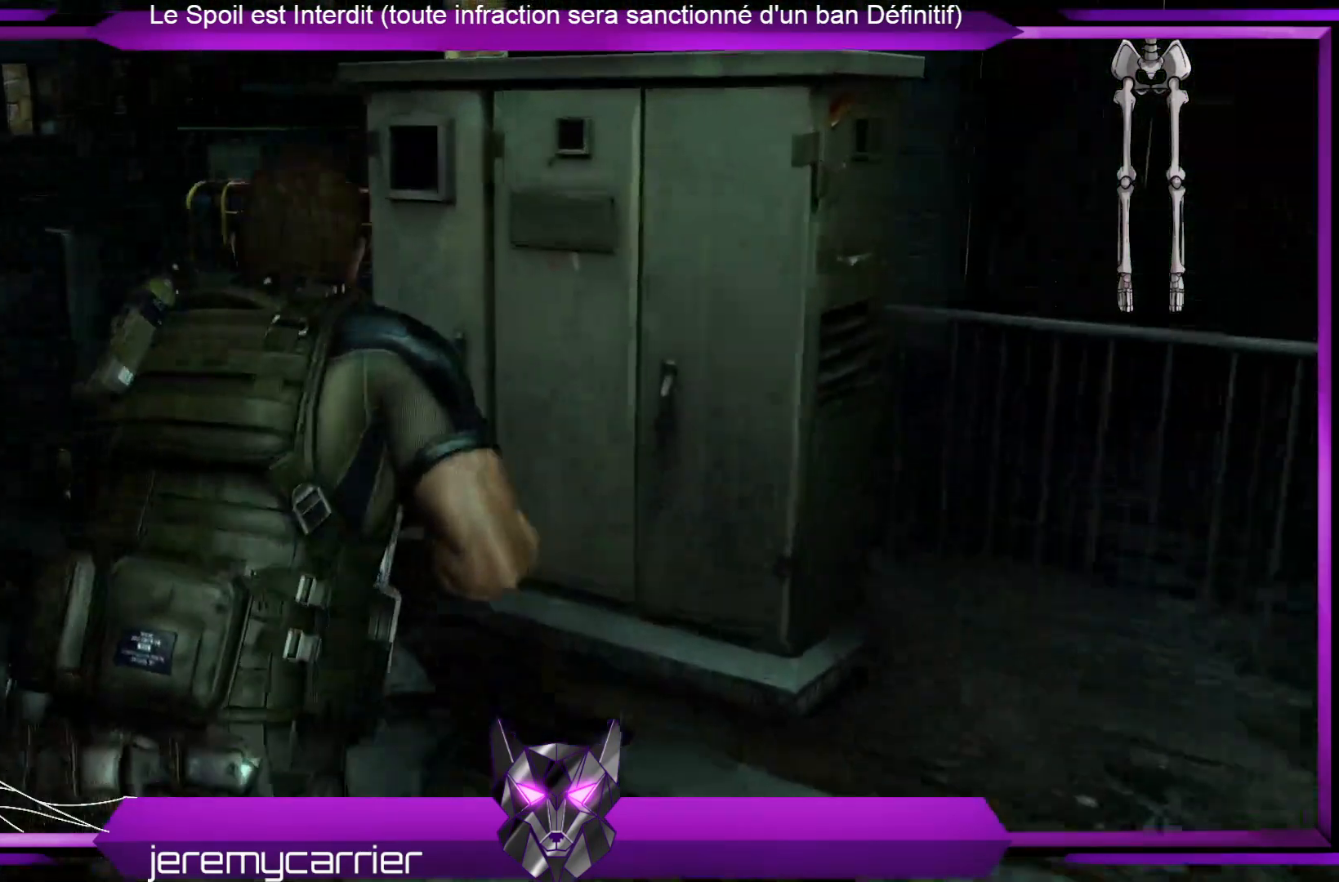
{"buttons": [], "left_stick": "up-left", "right_stick": "center", "events": [[301, "left_stick", "up-left"], [468, "right_stick", "center"]]}
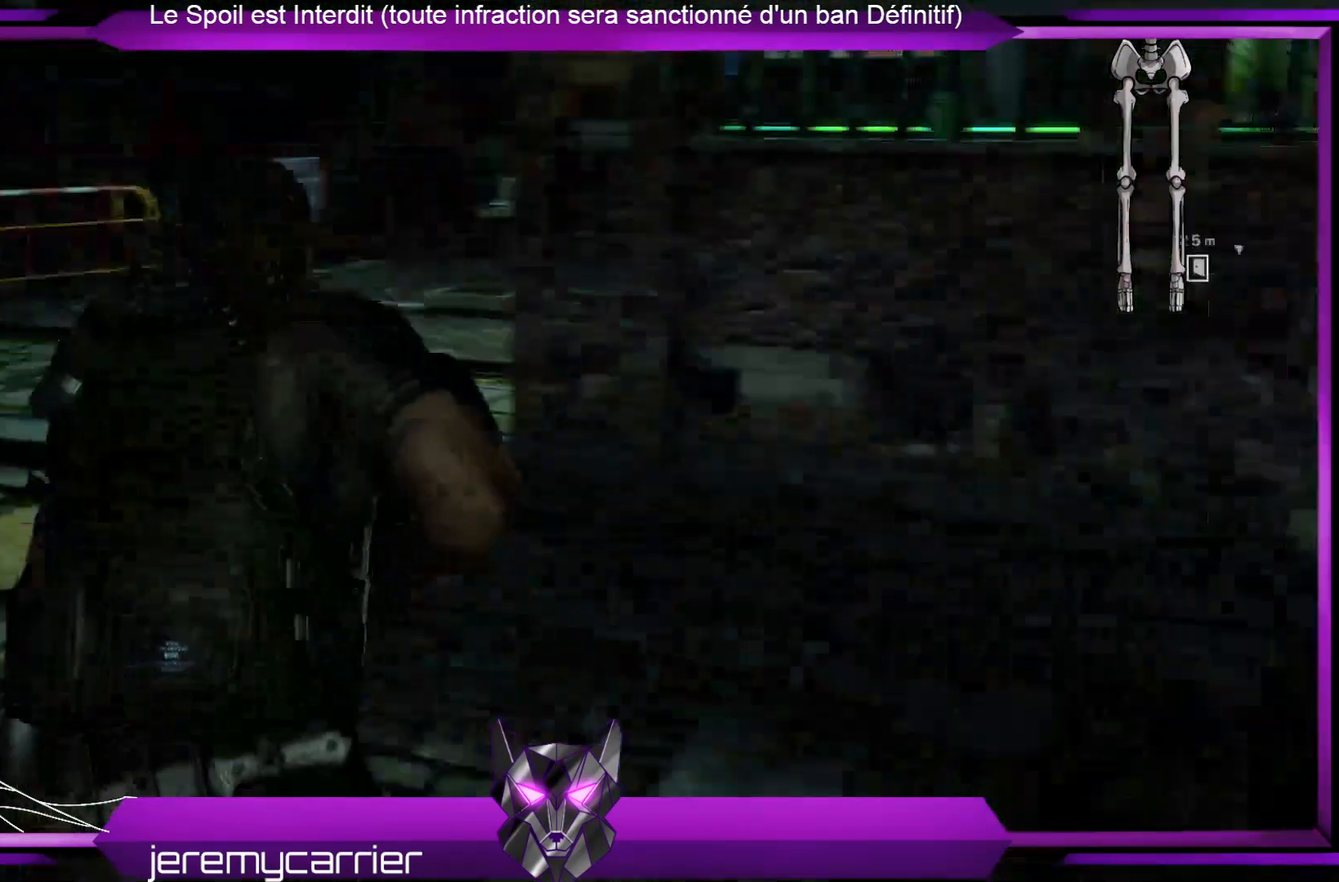
{"buttons": [], "left_stick": "up", "right_stick": "center", "events": [[34, "left_stick", "up"], [234, "right_stick", "left"], [401, "right_stick", "center"]]}
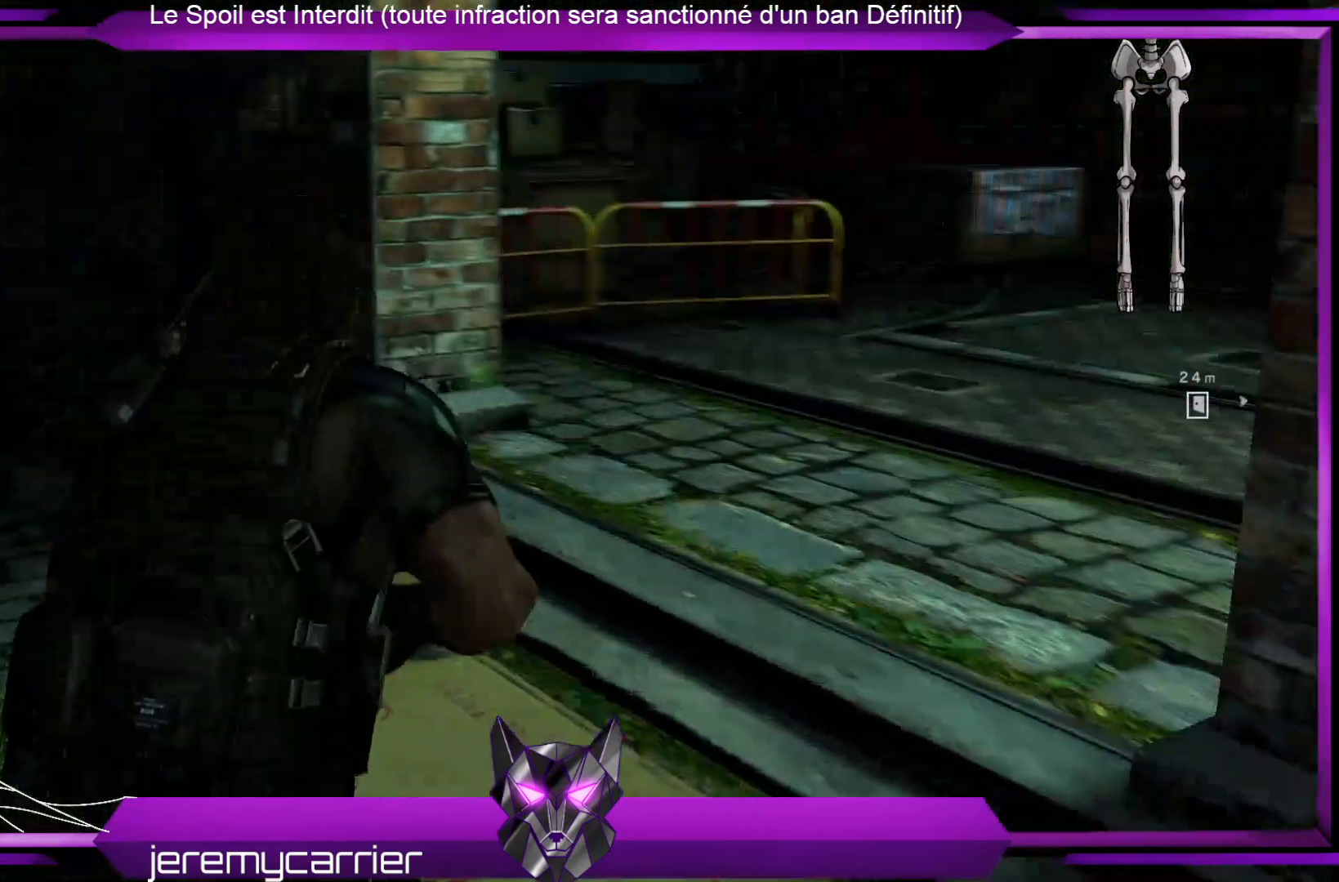
{"buttons": [], "left_stick": "up", "right_stick": "center", "events": []}
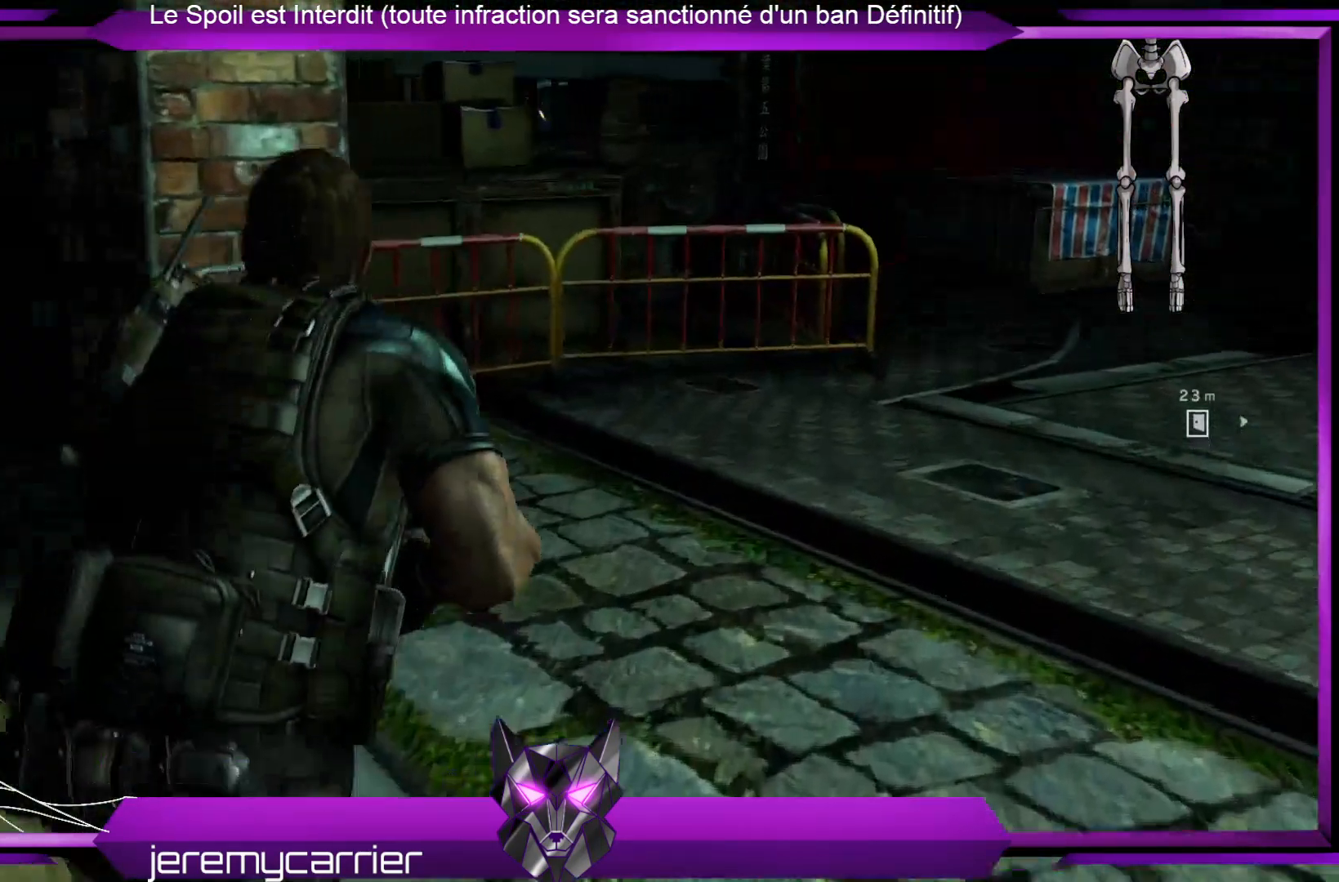
{"buttons": [], "left_stick": "up-right", "right_stick": "center", "events": [[167, "right_stick", "left"], [200, "left_stick", "up-right"], [401, "right_stick", "center"]]}
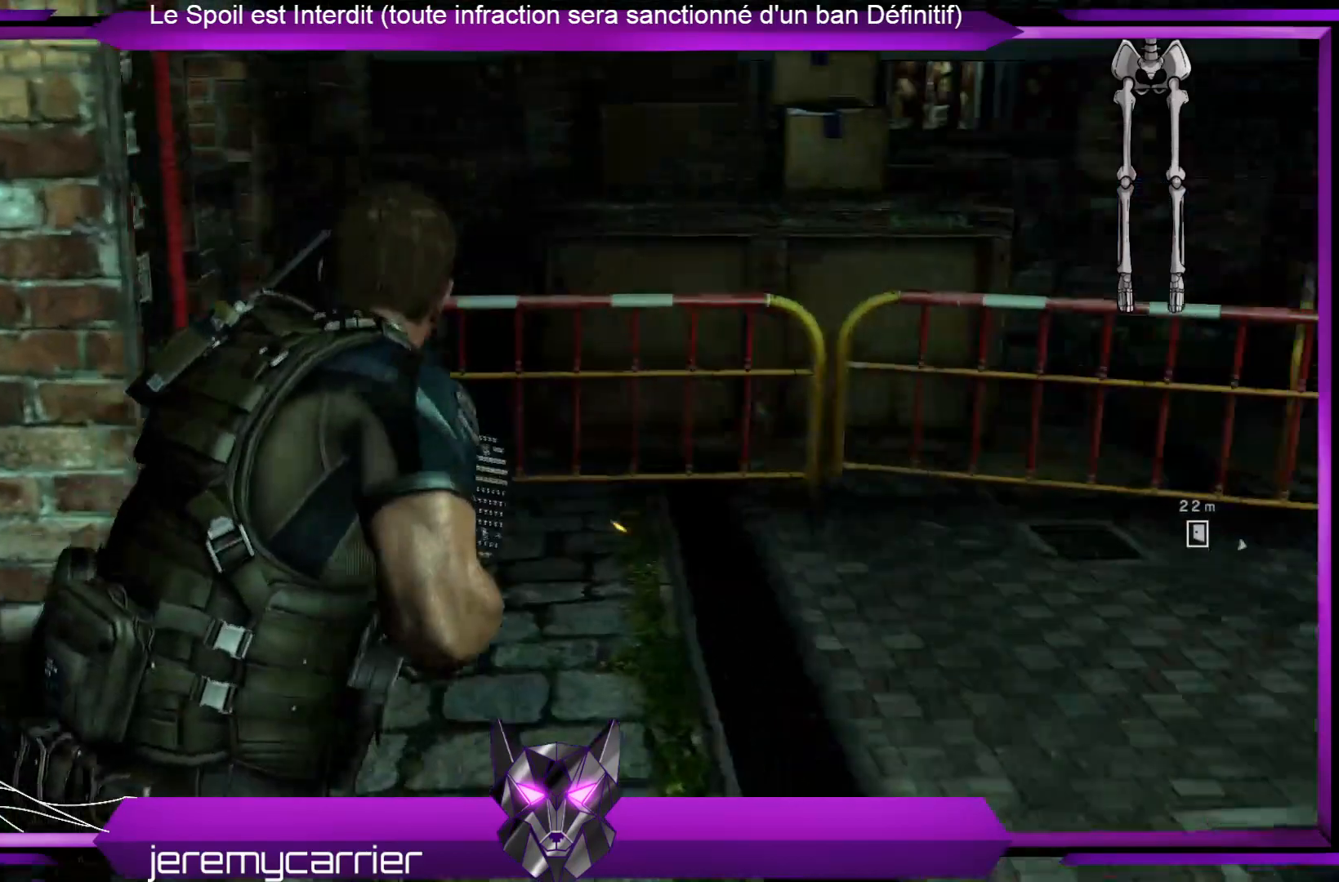
{"buttons": [], "left_stick": "up-right", "right_stick": "center", "events": [[67, "right_stick", "right"], [501, "right_stick", "center"]]}
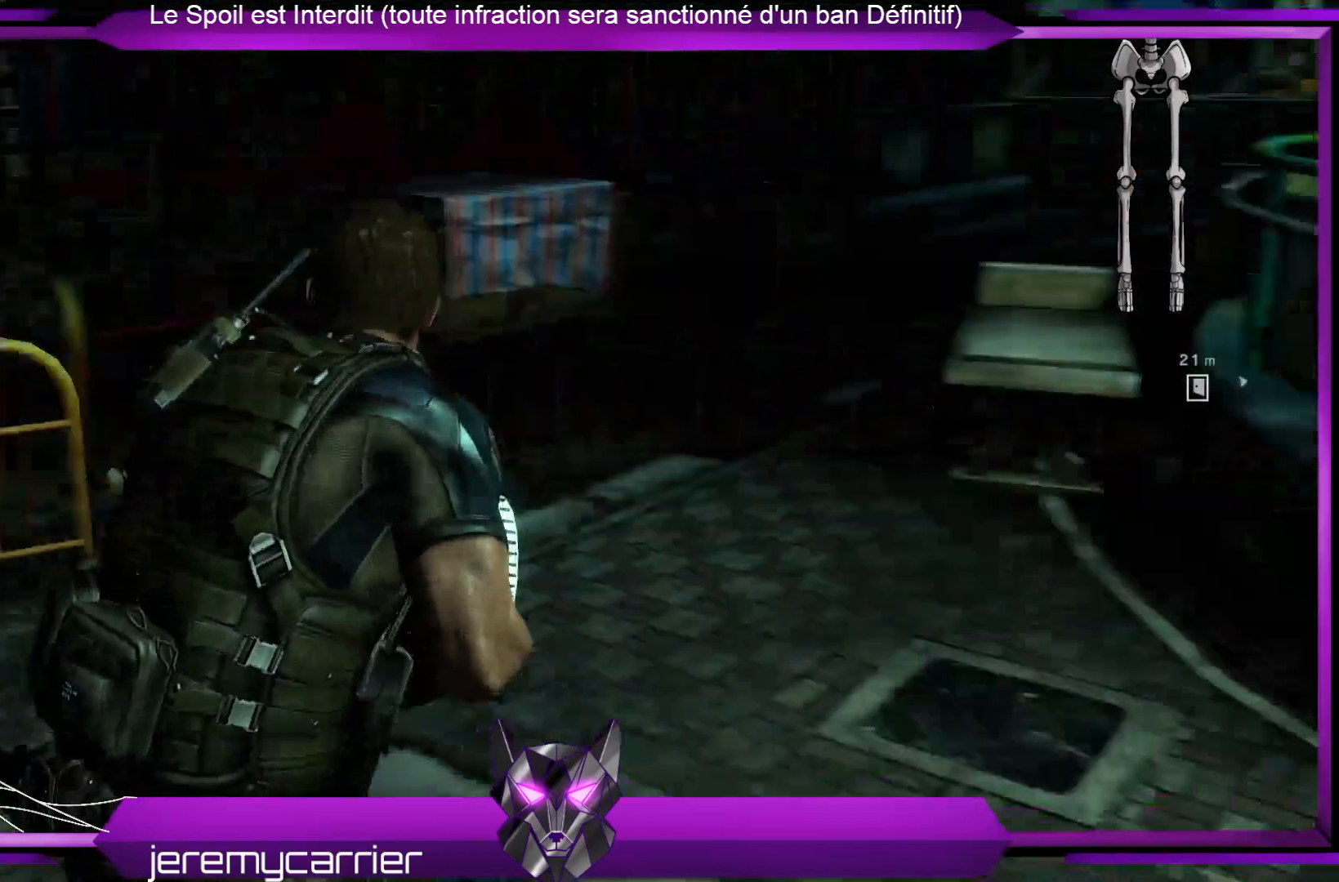
{"buttons": [], "left_stick": "up", "right_stick": "center", "events": [[334, "left_stick", "up"]]}
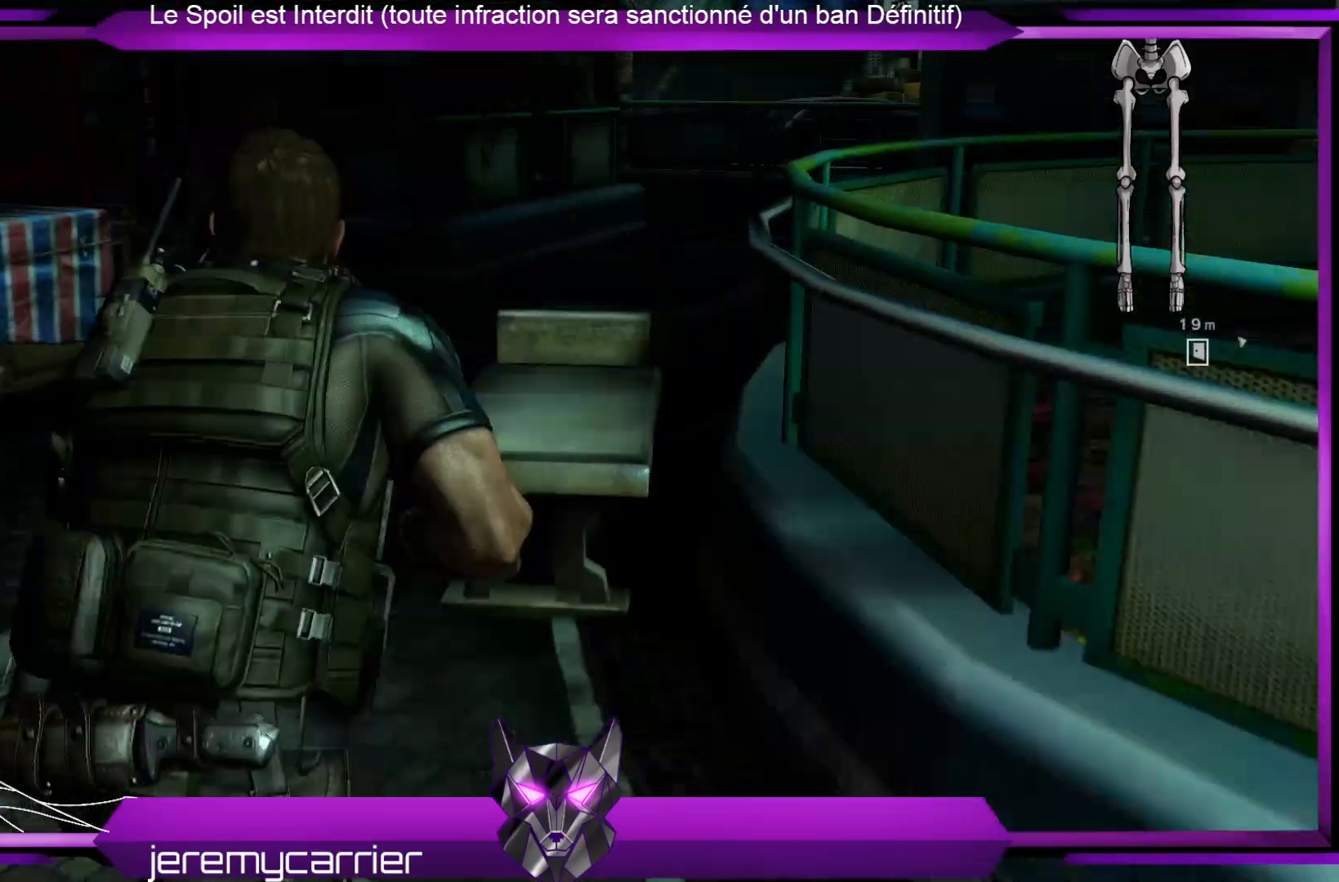
{"buttons": [], "left_stick": "up-left", "right_stick": "right", "events": [[201, "right_stick", "right"], [435, "left_stick", "up-left"]]}
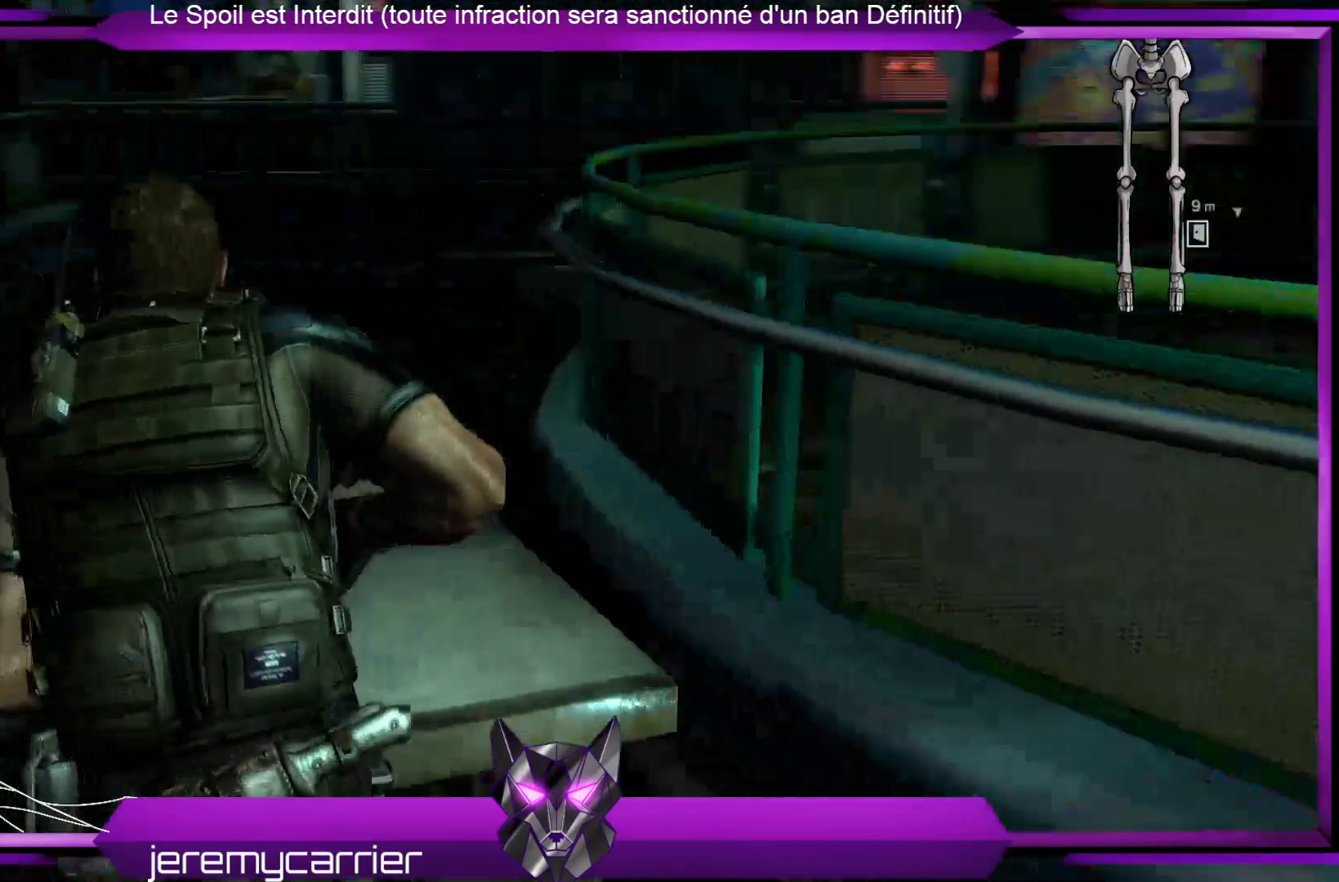
{"buttons": [], "left_stick": "up-left", "right_stick": "center", "events": [[234, "right_stick", "center"]]}
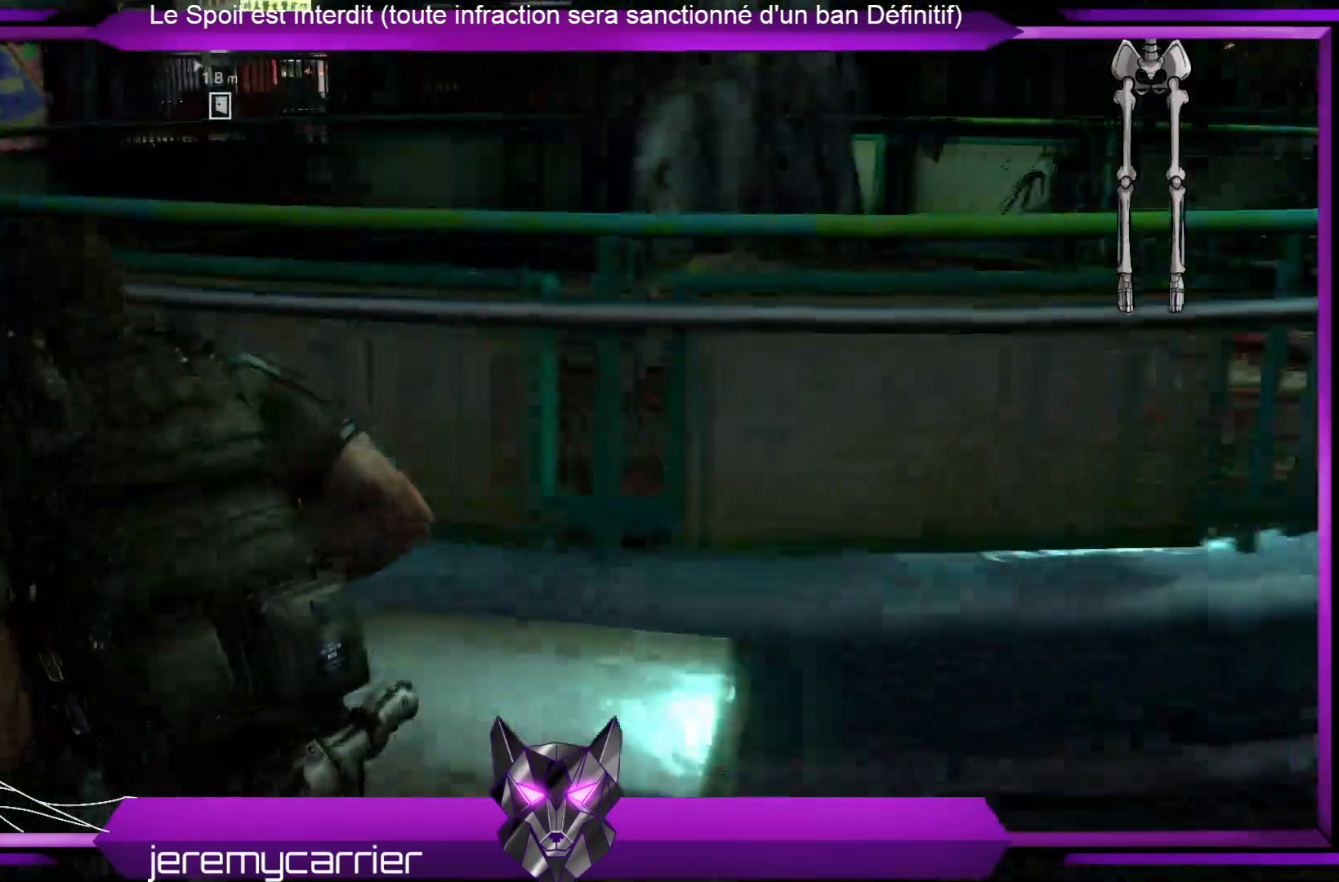
{"buttons": [], "left_stick": "up-left", "right_stick": "down-right", "events": [[67, "left_stick", "left"], [133, "right_stick", "left"], [234, "left_stick", "up-left"], [301, "right_stick", "down-right"]]}
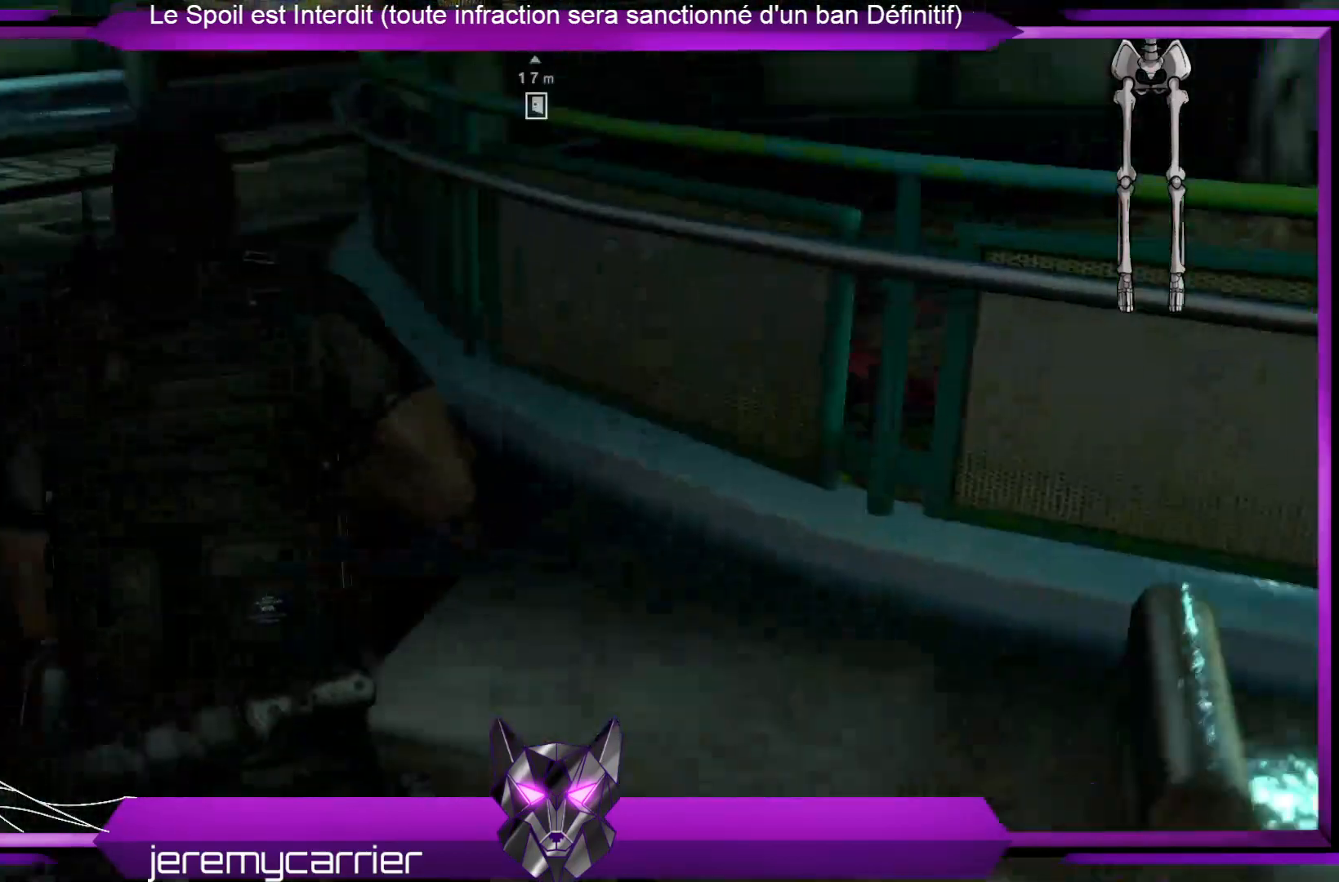
{"buttons": [], "left_stick": "up-left", "right_stick": "center", "events": [[201, "right_stick", "right"], [301, "right_stick", "center"]]}
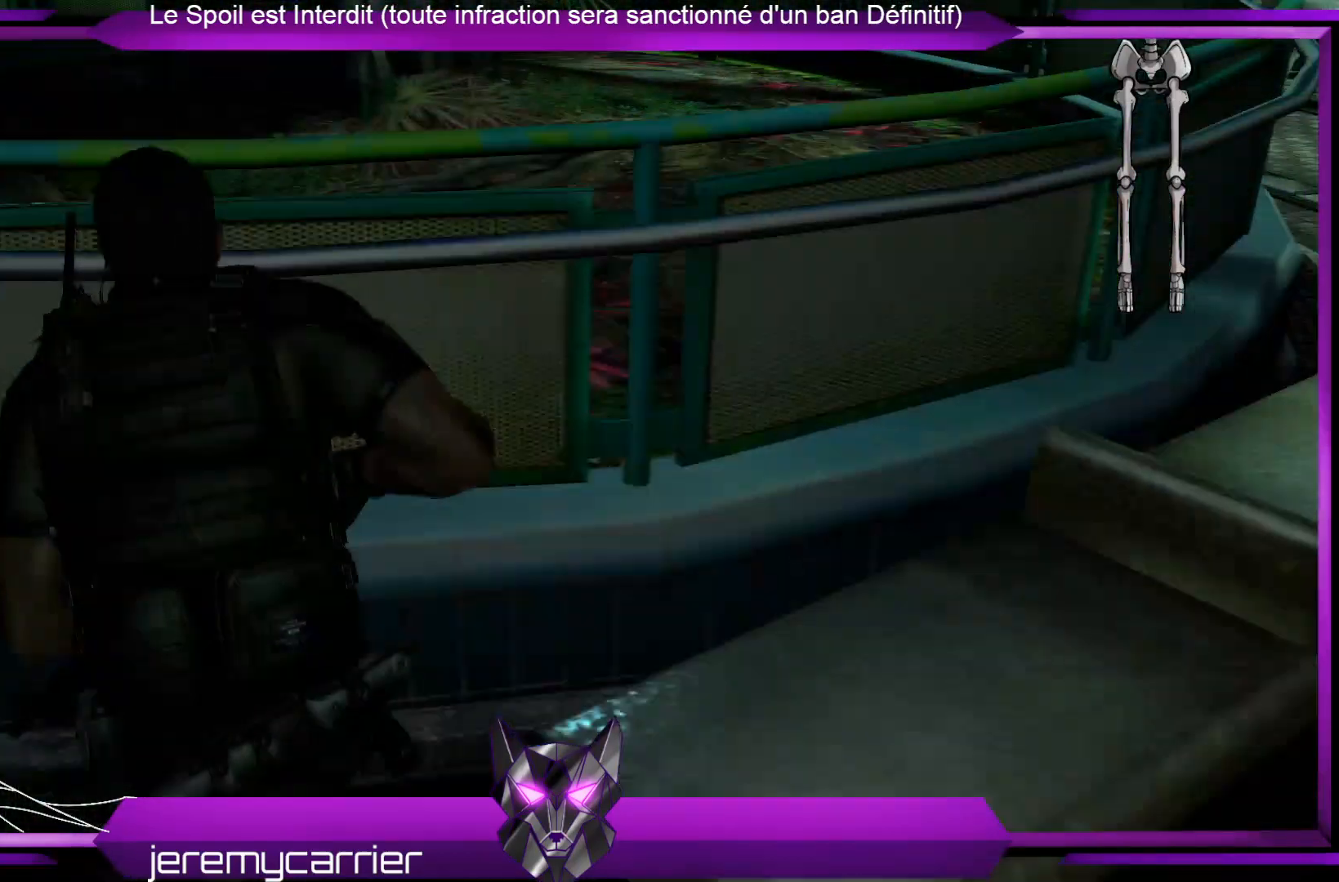
{"buttons": [], "left_stick": "up-left", "right_stick": "center", "events": [[301, "right_stick", "right"], [435, "right_stick", "down"], [501, "right_stick", "center"]]}
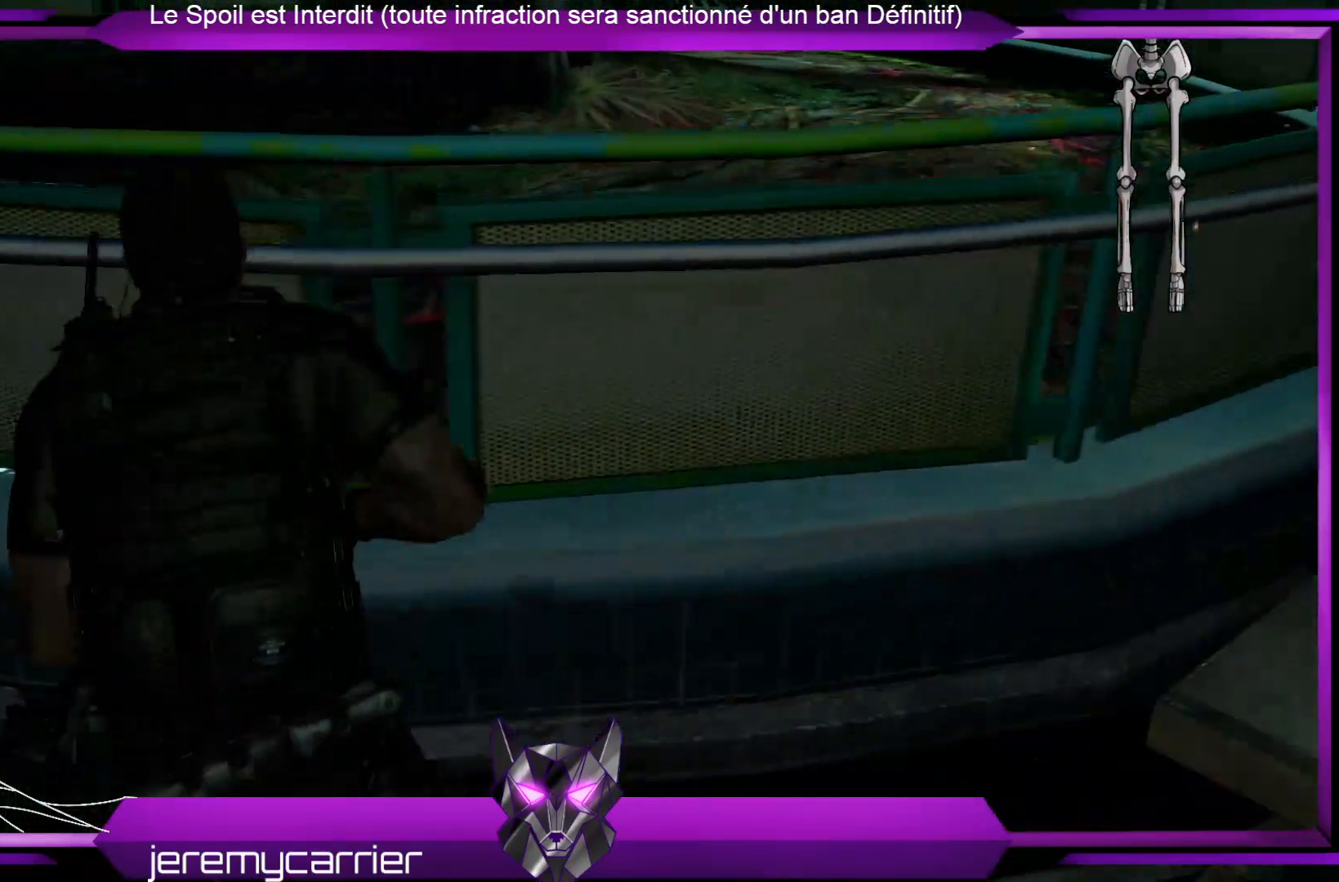
{"buttons": [], "left_stick": "up-left", "right_stick": "up-left", "events": [[34, "right_stick", "left"], [435, "right_stick", "up-left"]]}
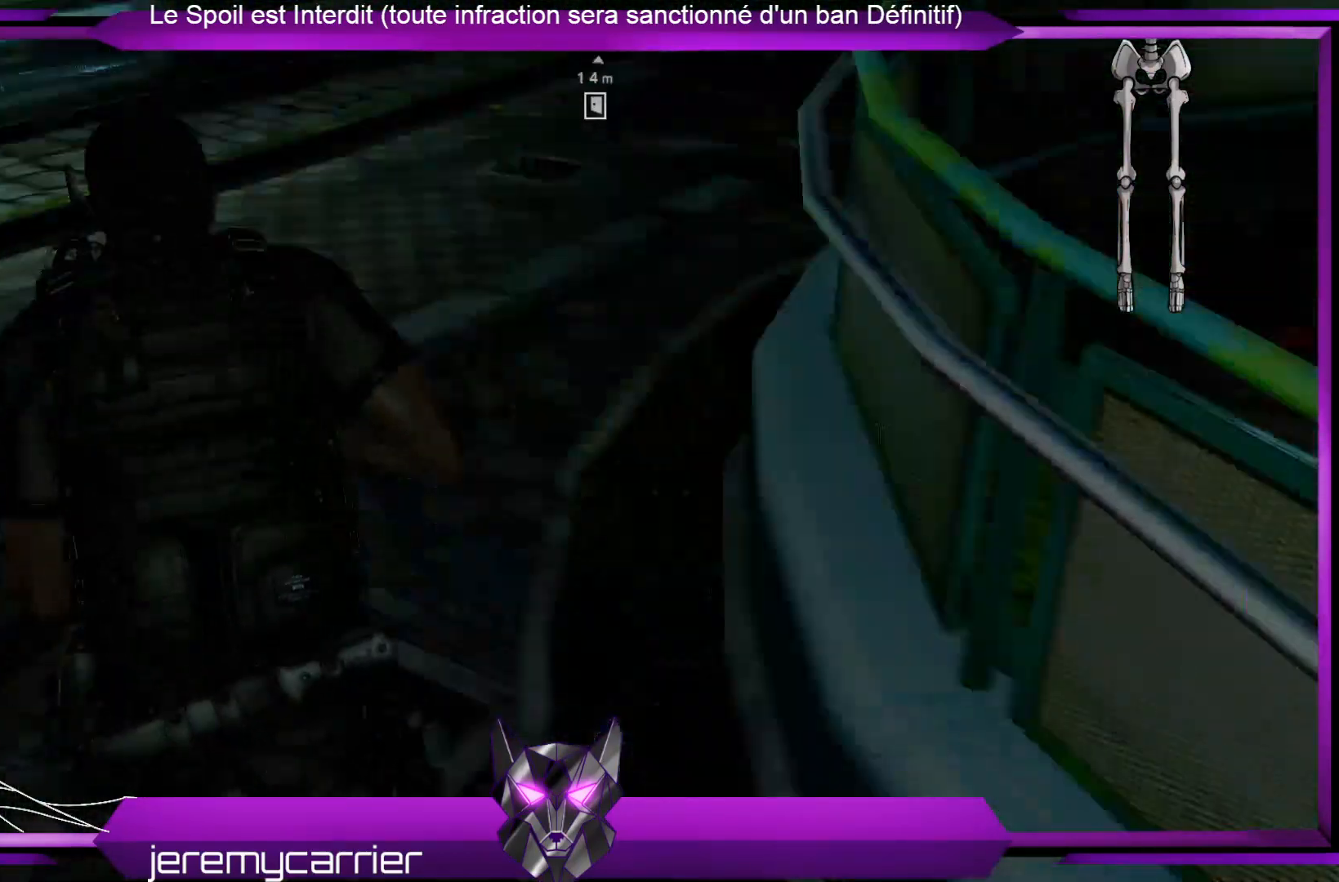
{"buttons": [], "left_stick": "up", "right_stick": "center", "events": [[67, "left_stick", "up"], [67, "right_stick", "center"], [300, "right_stick", "up"], [501, "right_stick", "center"]]}
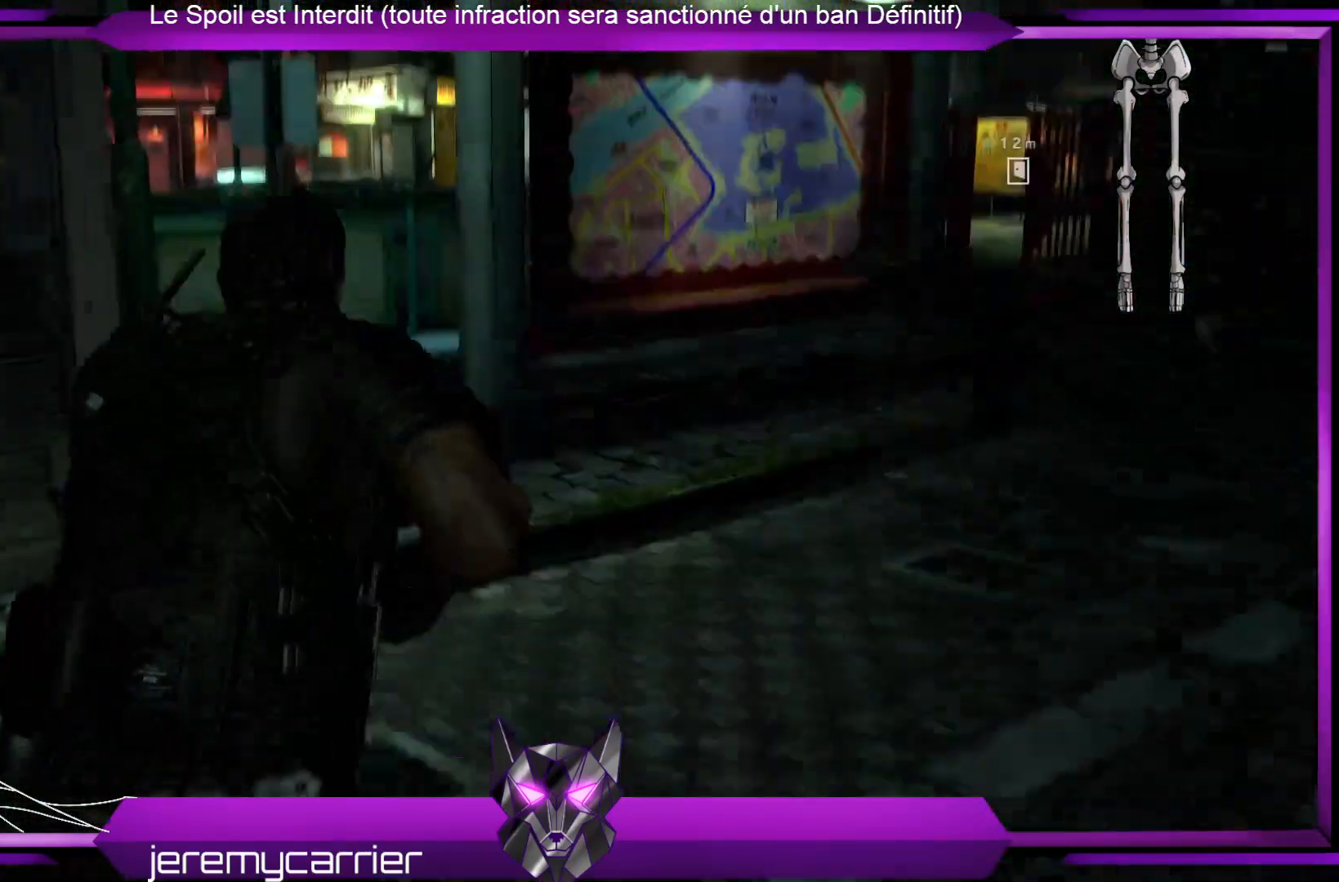
{"buttons": [], "left_stick": "up-right", "right_stick": "right", "events": [[434, "right_stick", "right"], [501, "left_stick", "up-right"]]}
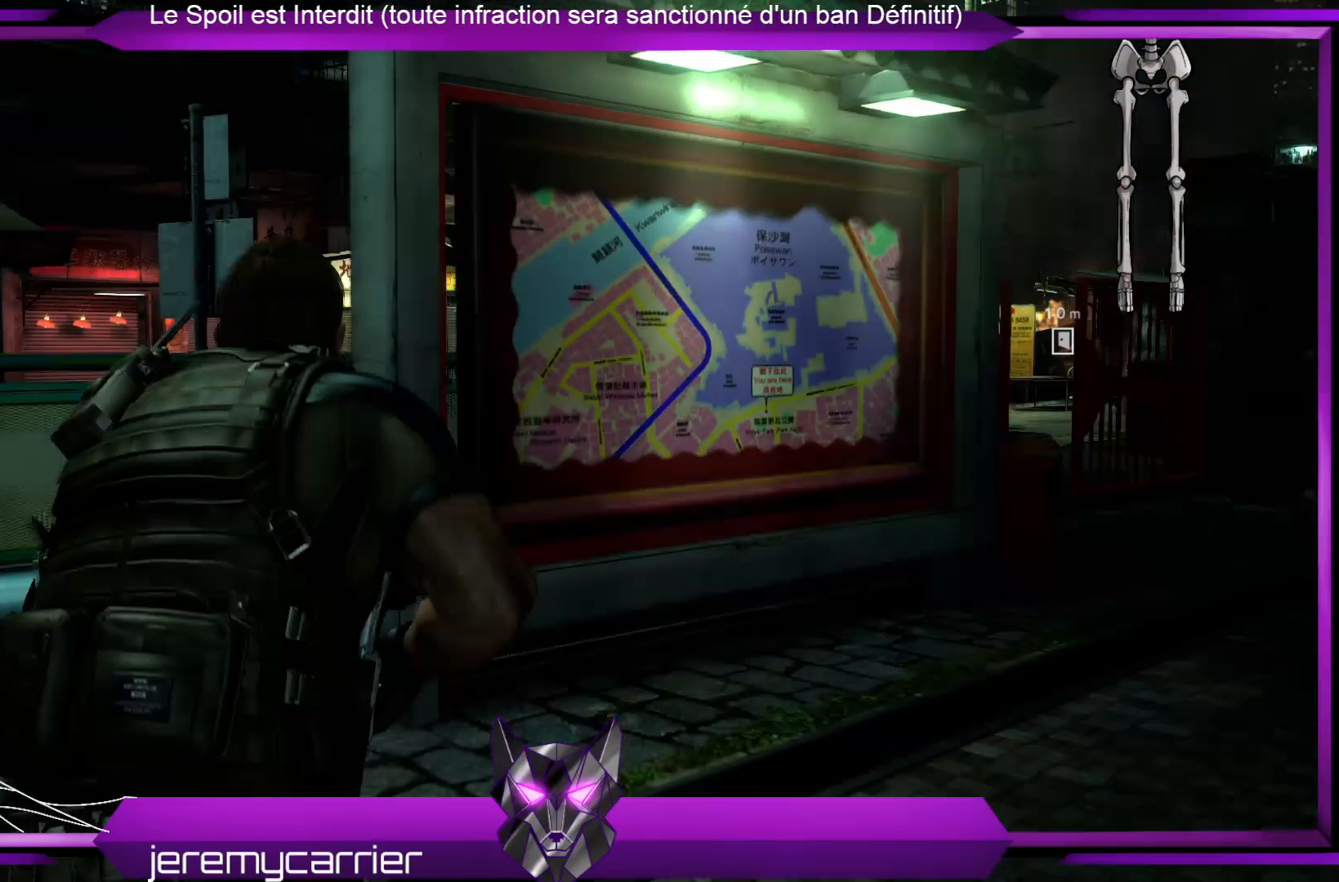
{"buttons": [], "left_stick": "up-right", "right_stick": "center", "events": [[67, "right_stick", "down-right"], [201, "right_stick", "center"]]}
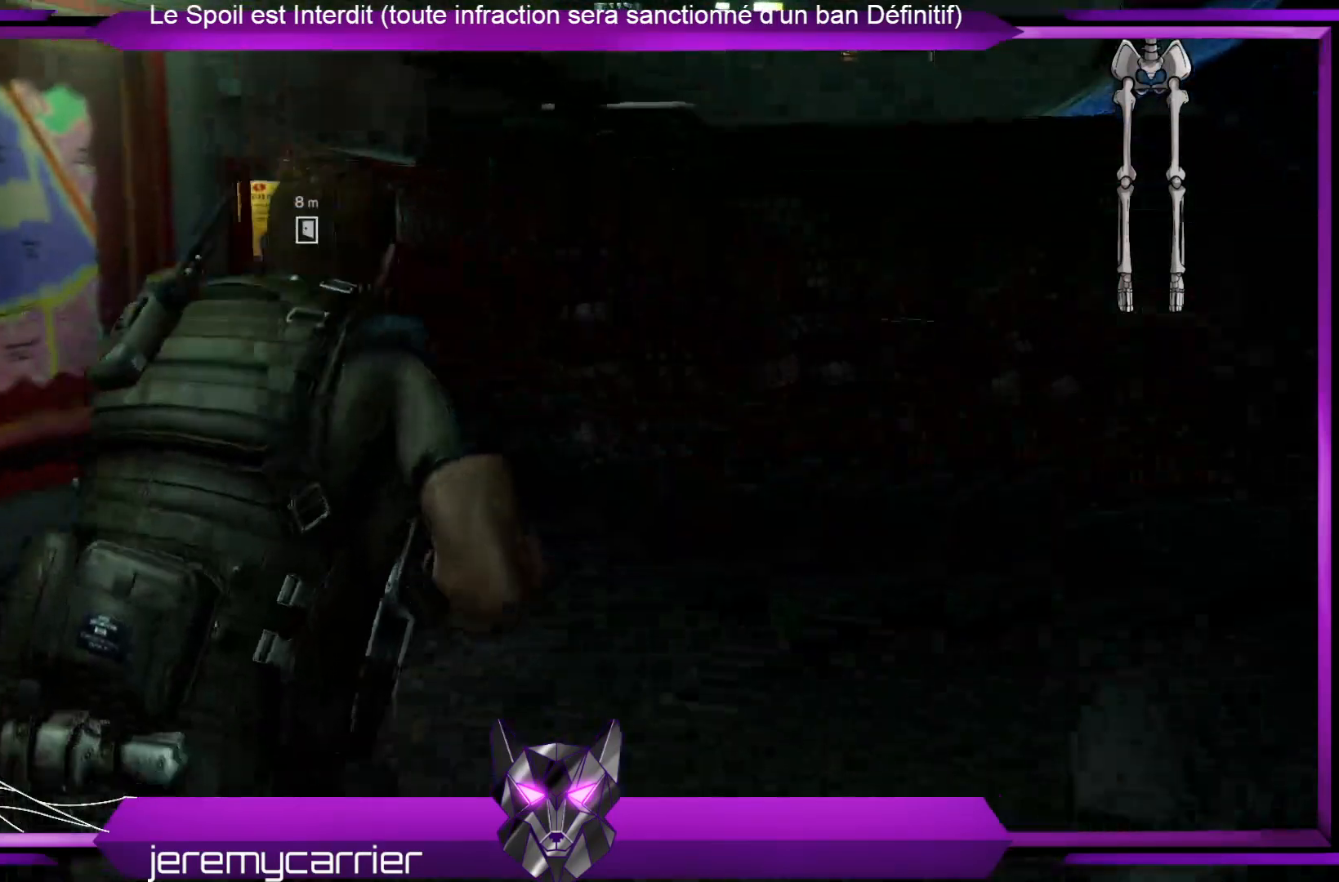
{"buttons": [], "left_stick": "up", "right_stick": "center", "events": [[201, "left_stick", "up"]]}
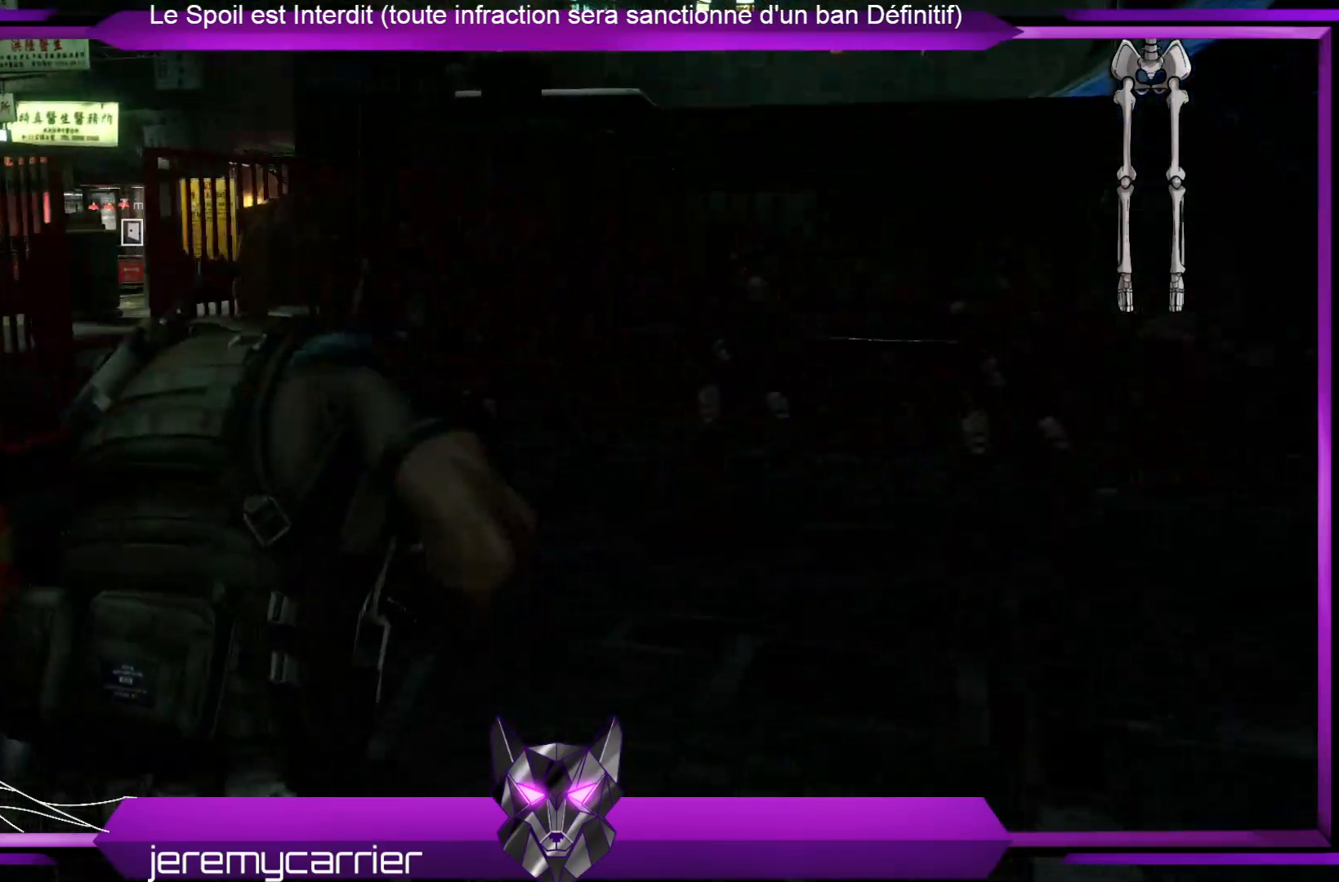
{"buttons": [], "left_stick": "up", "right_stick": "down-left", "events": [[33, "right_stick", "right"], [200, "right_stick", "down-left"]]}
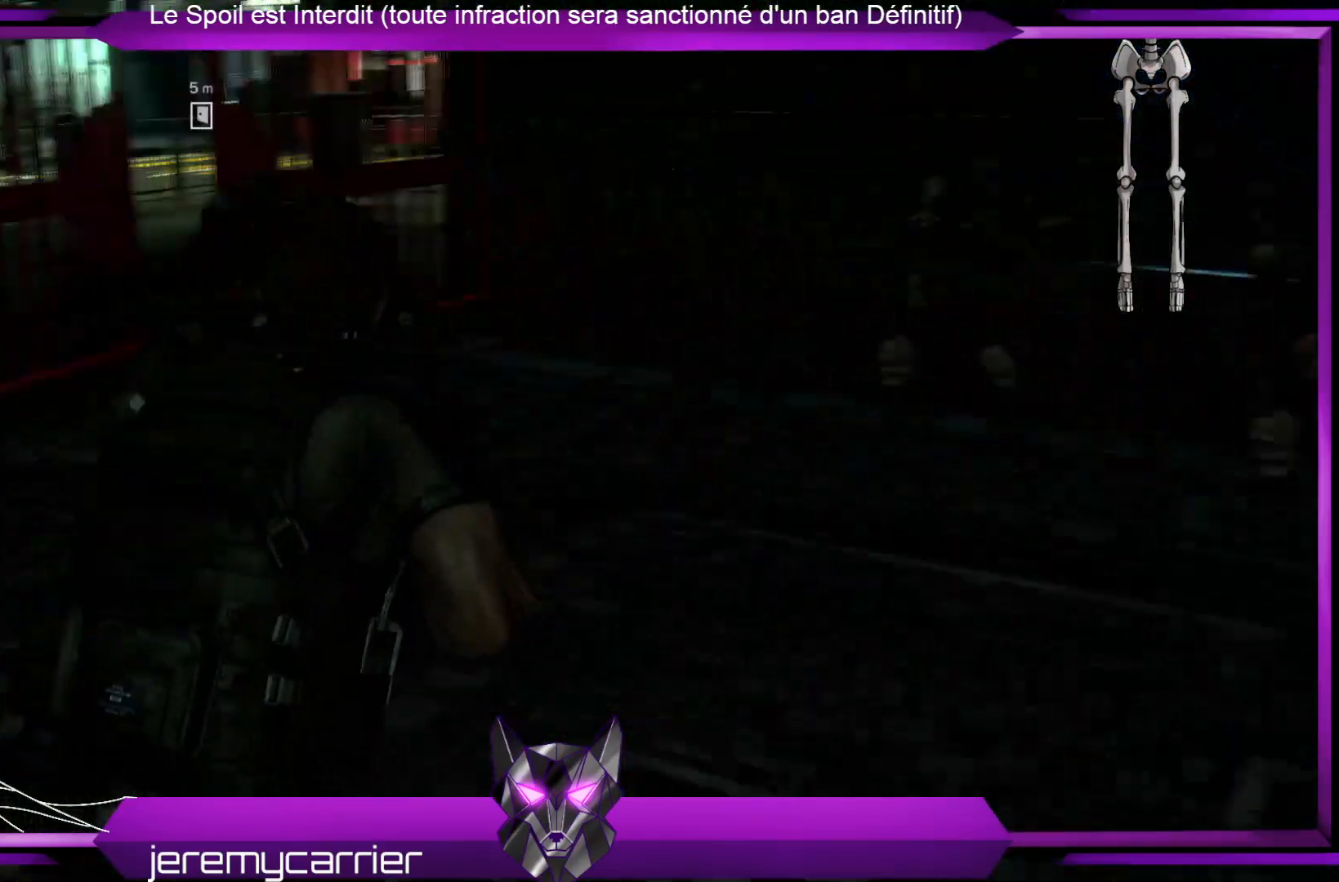
{"buttons": [], "left_stick": "up-right", "right_stick": "center", "events": [[234, "right_stick", "center"], [401, "left_stick", "up-right"]]}
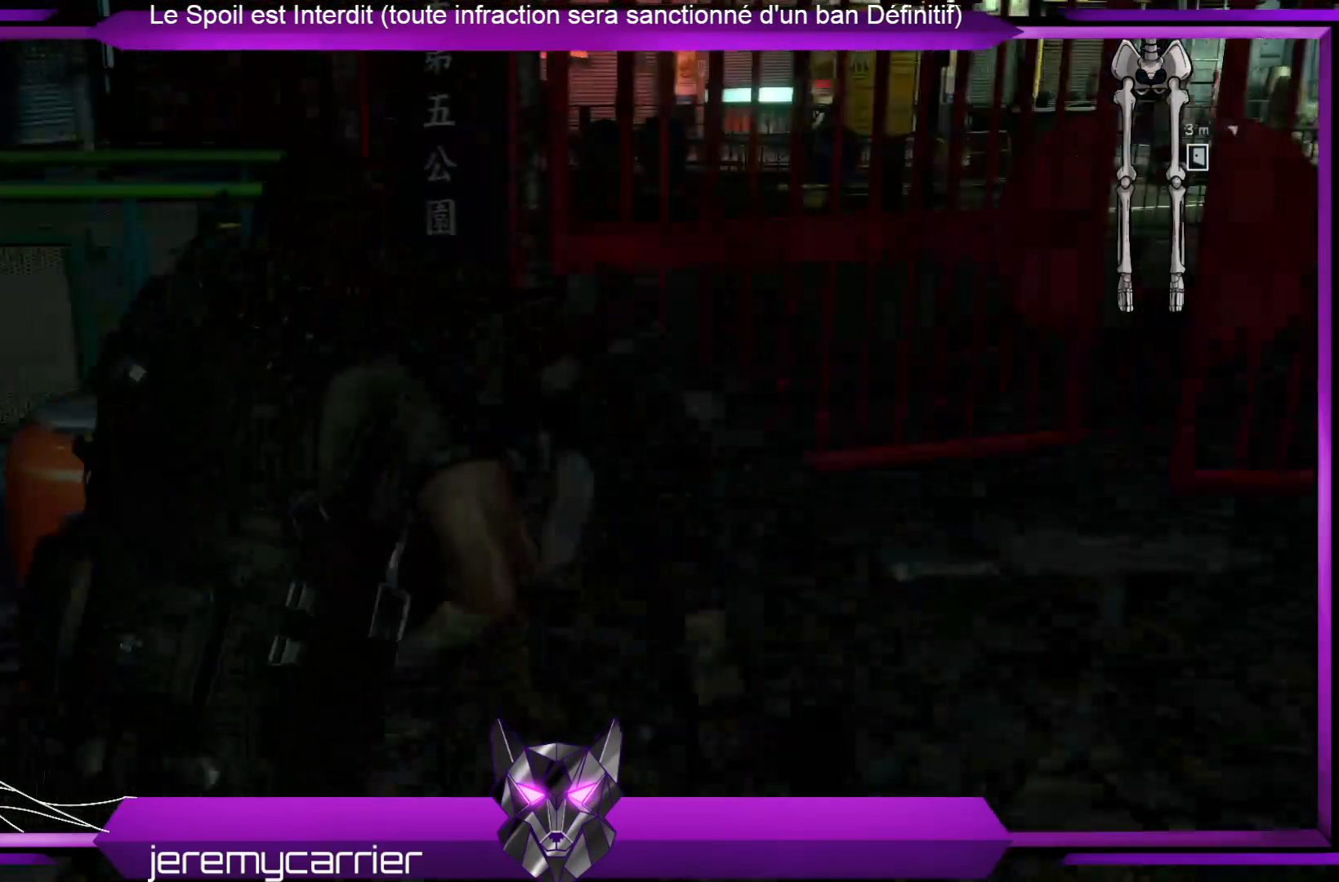
{"buttons": [], "left_stick": "up-right", "right_stick": "center", "events": []}
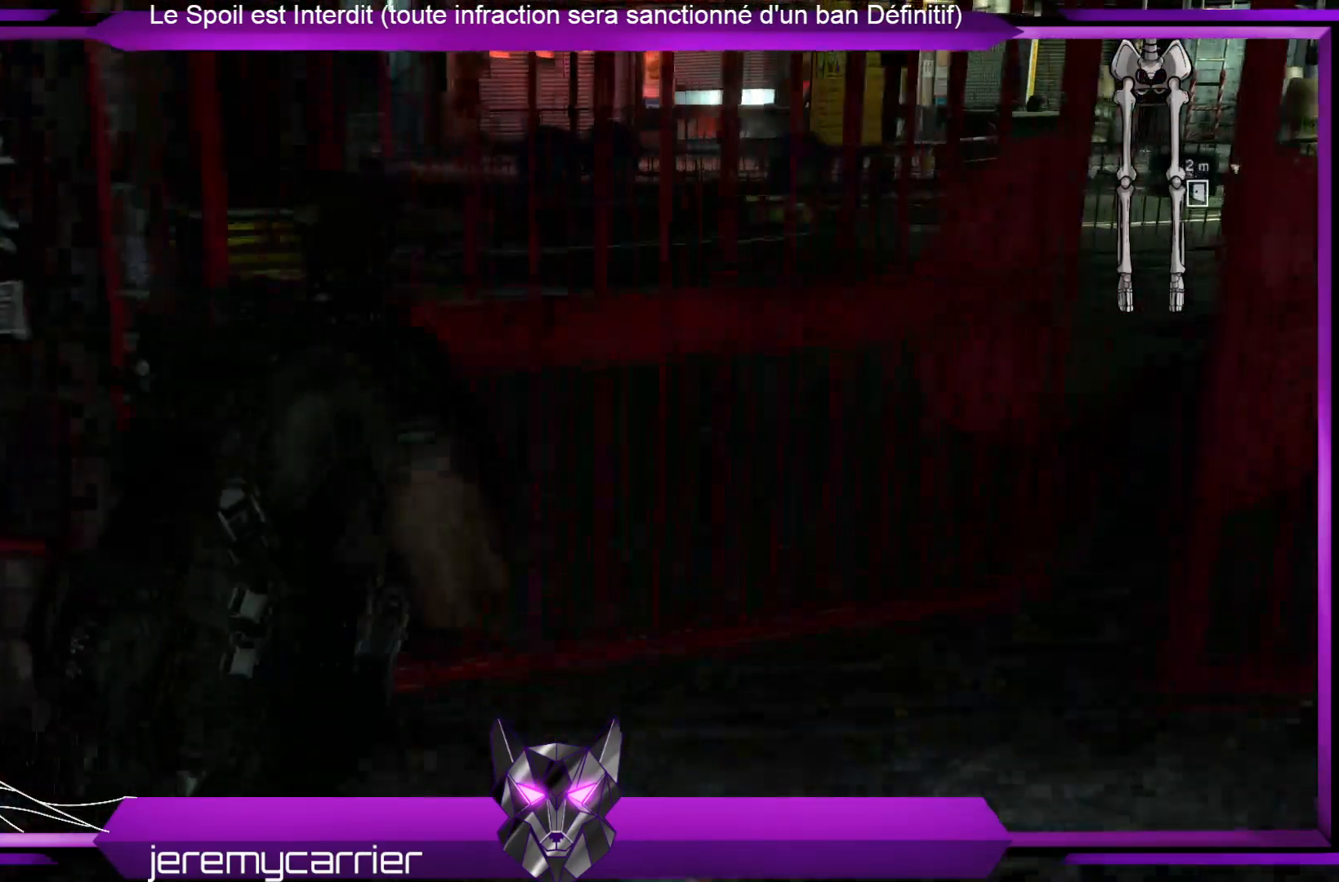
{"buttons": [], "left_stick": "up-right", "right_stick": "center", "events": []}
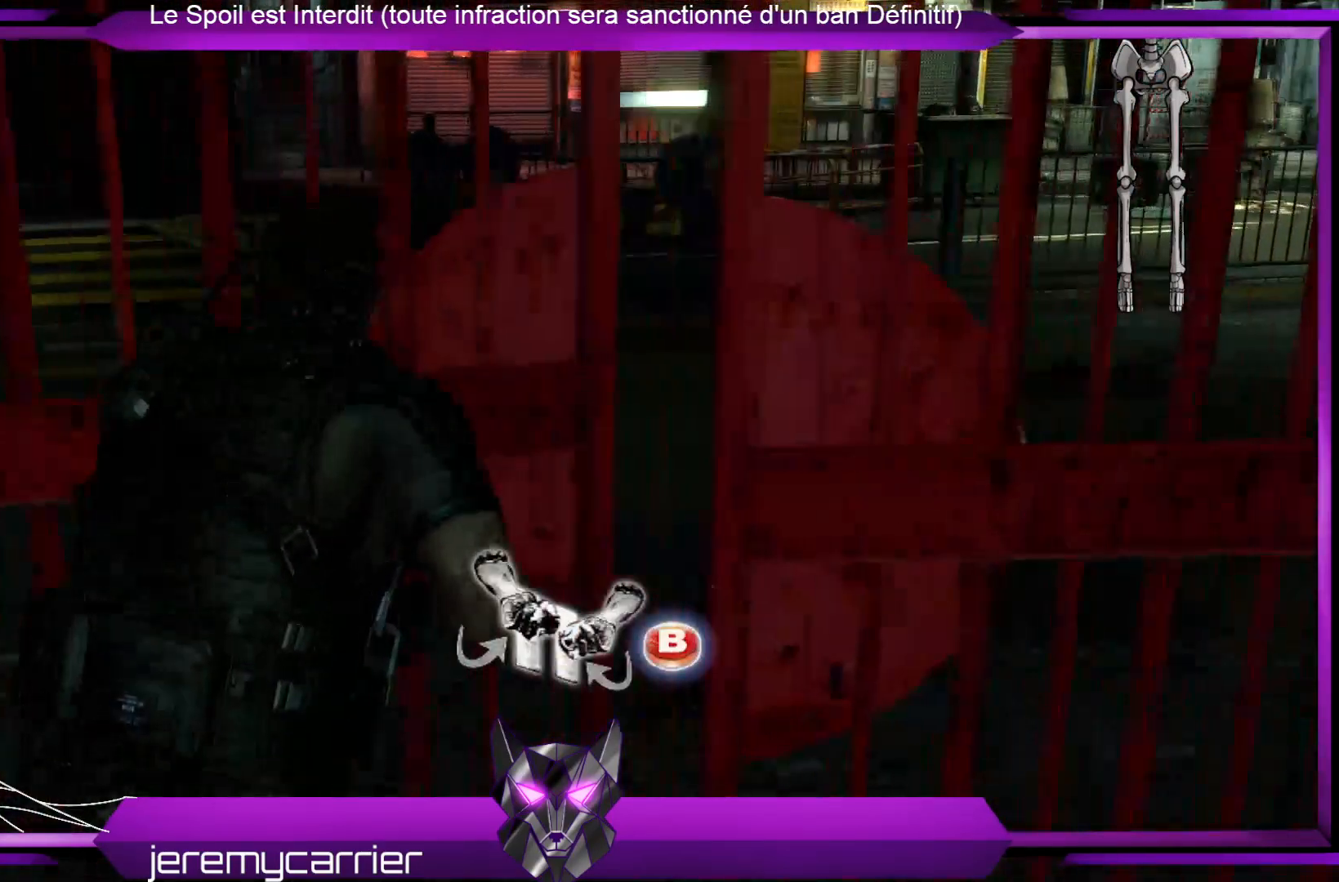
{"buttons": ["B"], "left_stick": "center", "right_stick": "center", "events": [[167, "A", "down"], [234, "left_stick", "center"], [301, "A", "up"], [501, "B", "down"]]}
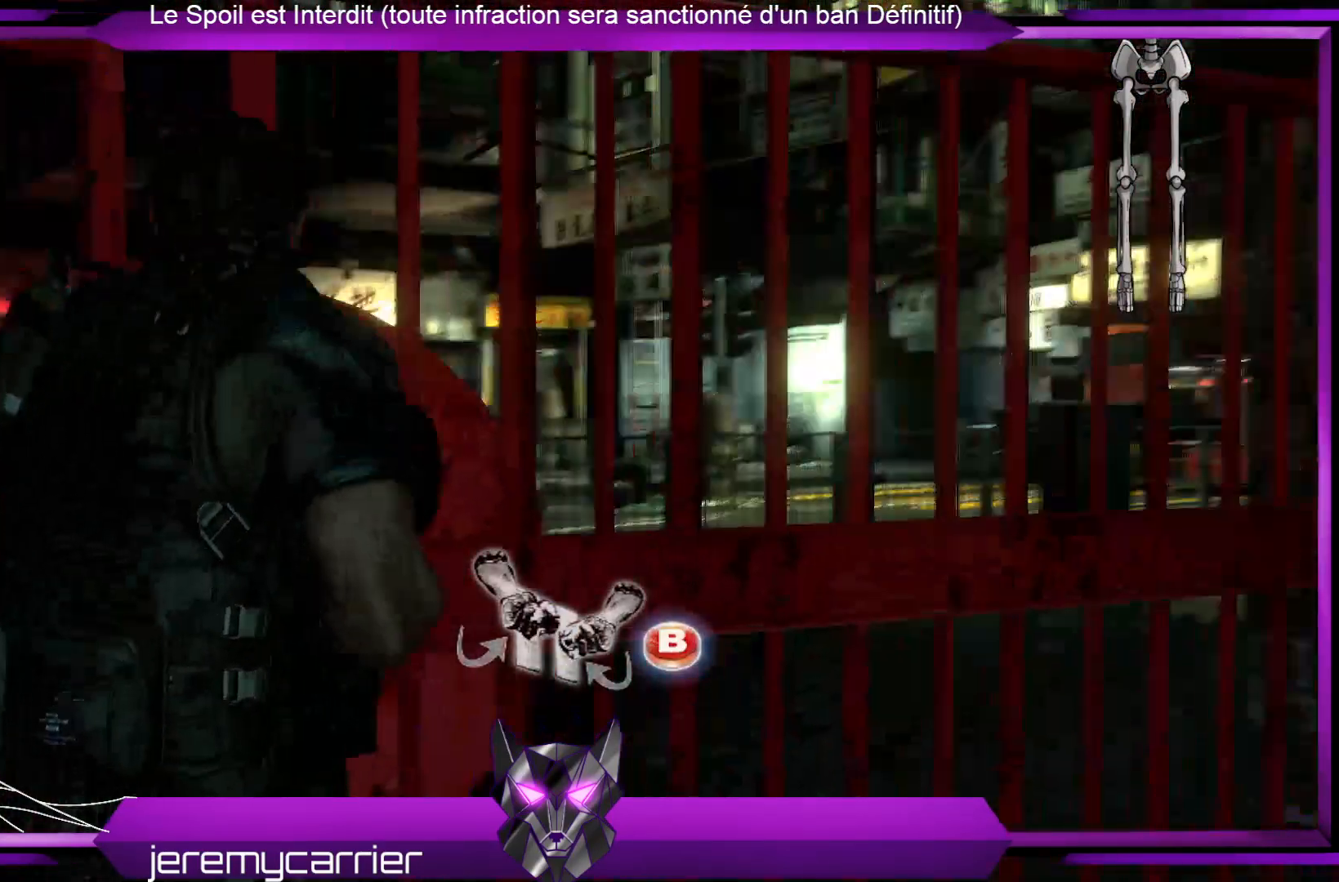
{"buttons": [], "left_stick": "center", "right_stick": "center", "events": [[134, "B", "up"]]}